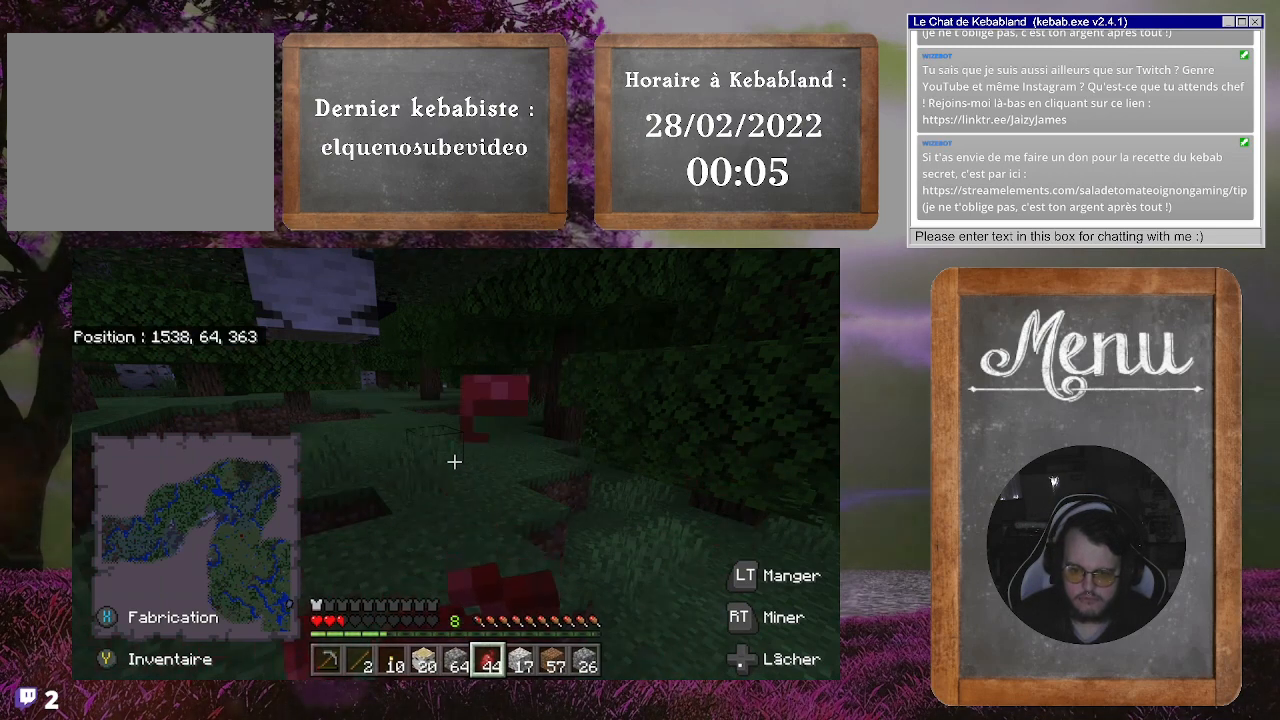
Gameplay with a controller (Xbox layout); each line is a JSON object with the inputs held at the frame after it. "events" lists button and stick changes between this image and that frame as [ms after this image, input, new state], when the widget could be followed in between. Not read: L3.
{"buttons": ["L2"], "left_stick": "center", "right_stick": "center", "events": []}
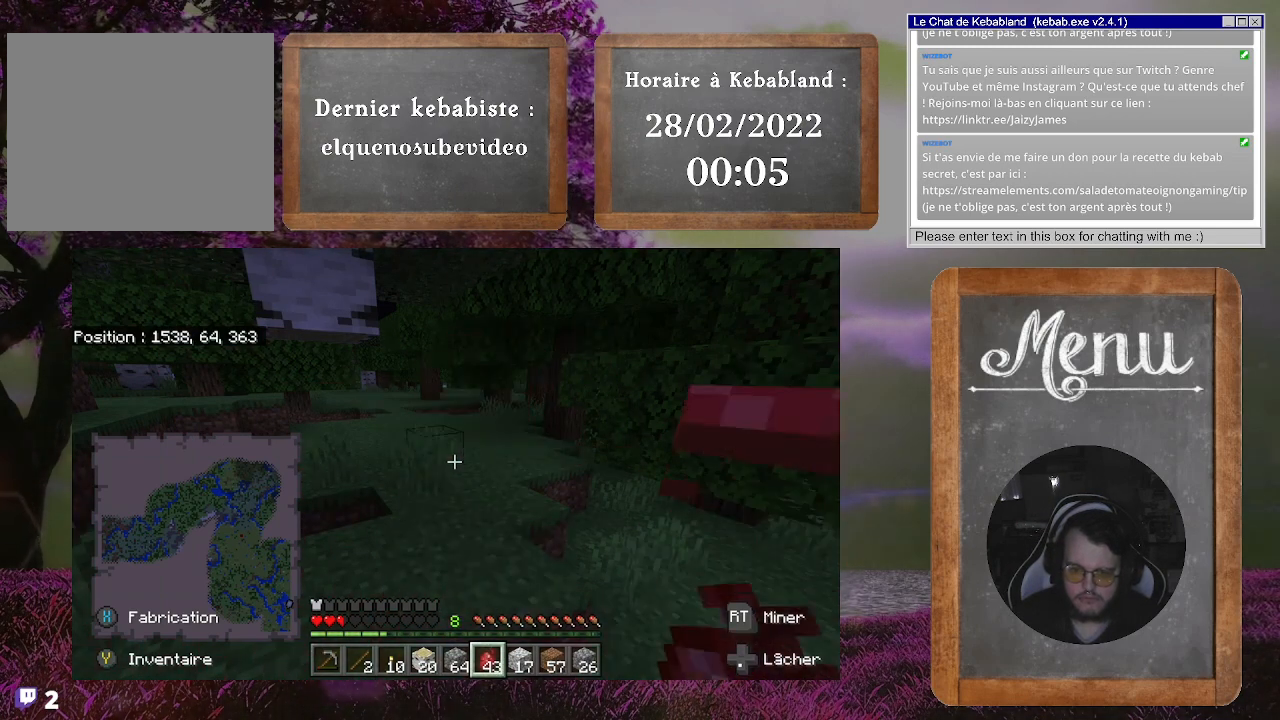
{"buttons": [], "left_stick": "center", "right_stick": "center", "events": [[33, "right_stick", "left"], [267, "L2", "up"], [500, "right_stick", "center"]]}
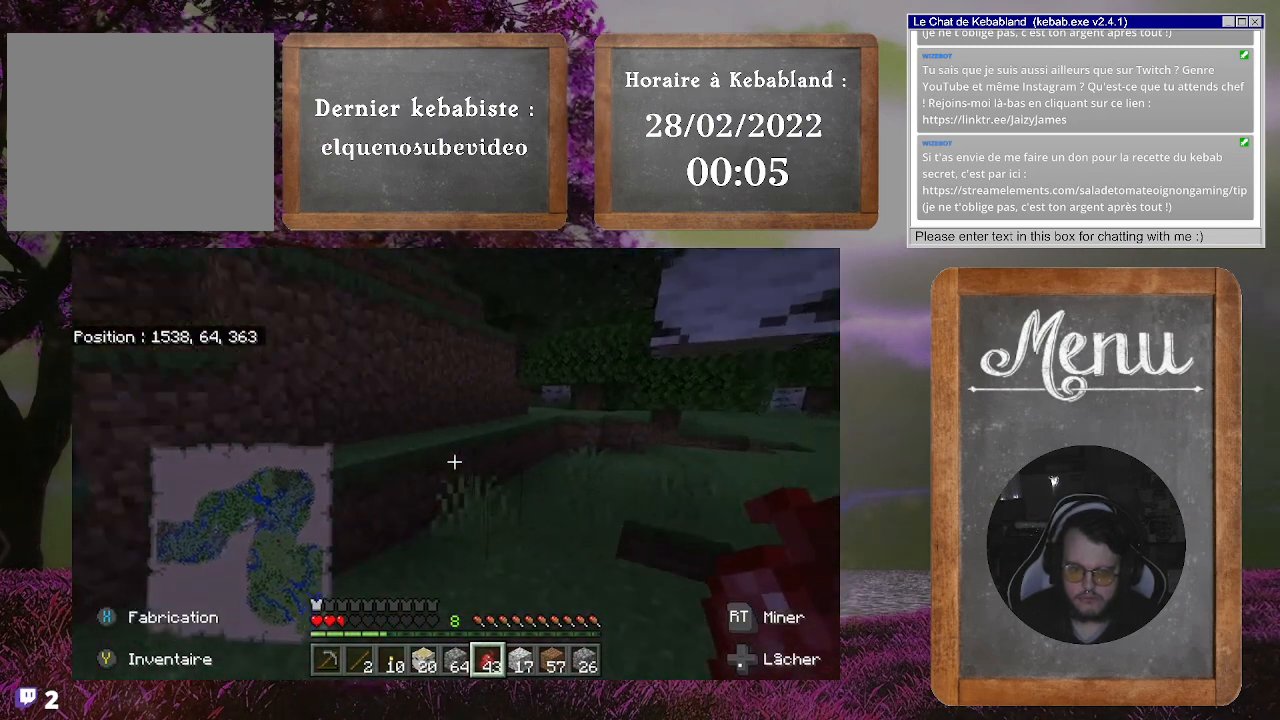
{"buttons": [], "left_stick": "center", "right_stick": "center", "events": []}
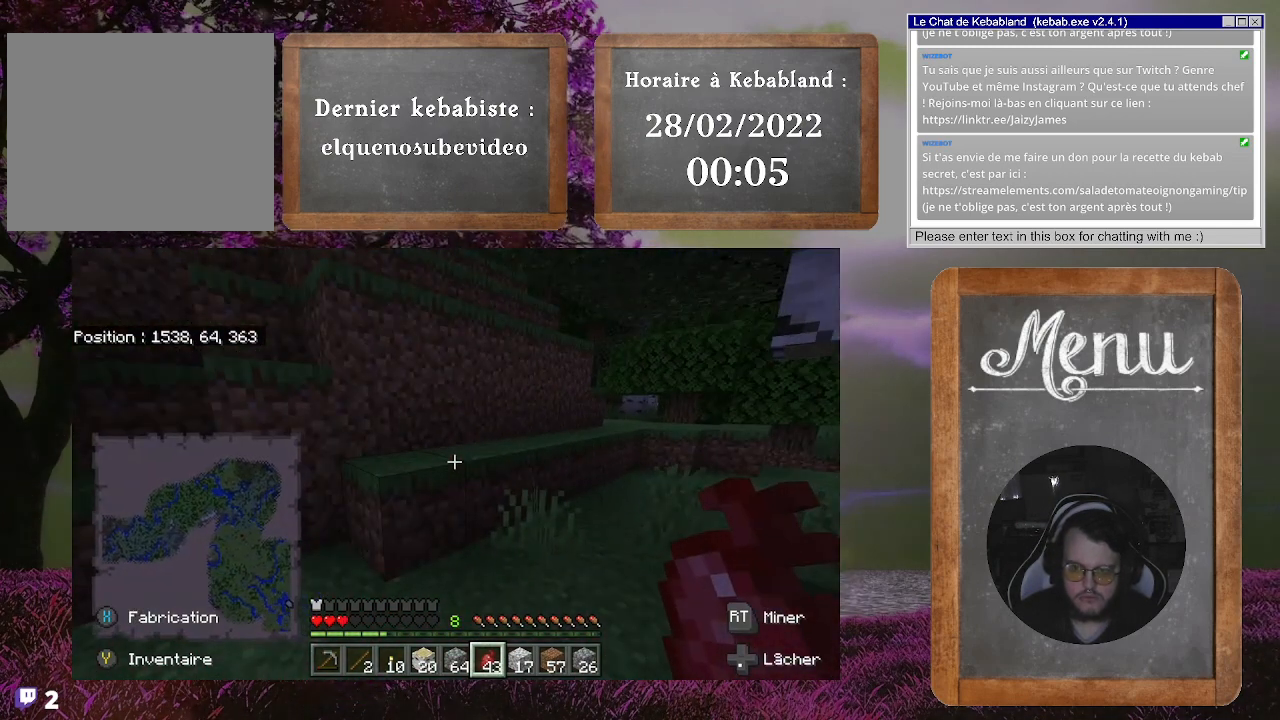
{"buttons": [], "left_stick": "center", "right_stick": "up-right", "events": [[500, "right_stick", "up-right"]]}
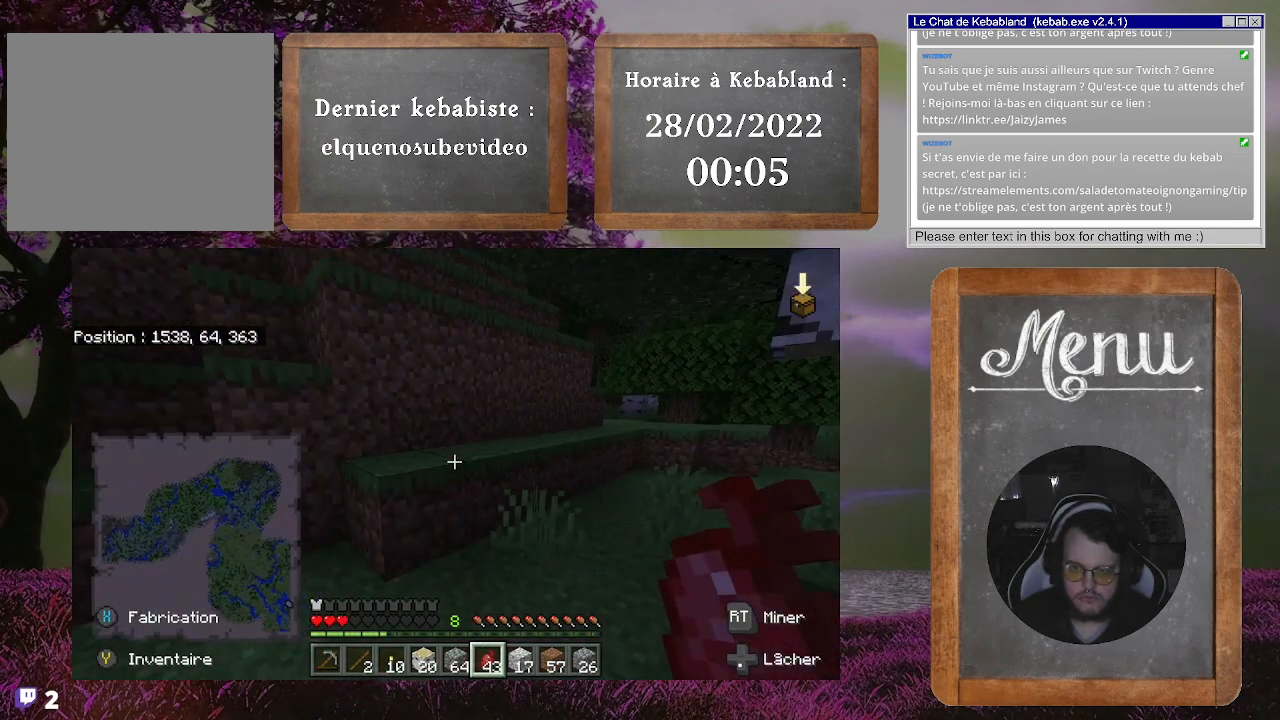
{"buttons": [], "left_stick": "up-left", "right_stick": "right", "events": [[100, "left_stick", "up"], [200, "left_stick", "up-left"], [200, "right_stick", "right"]]}
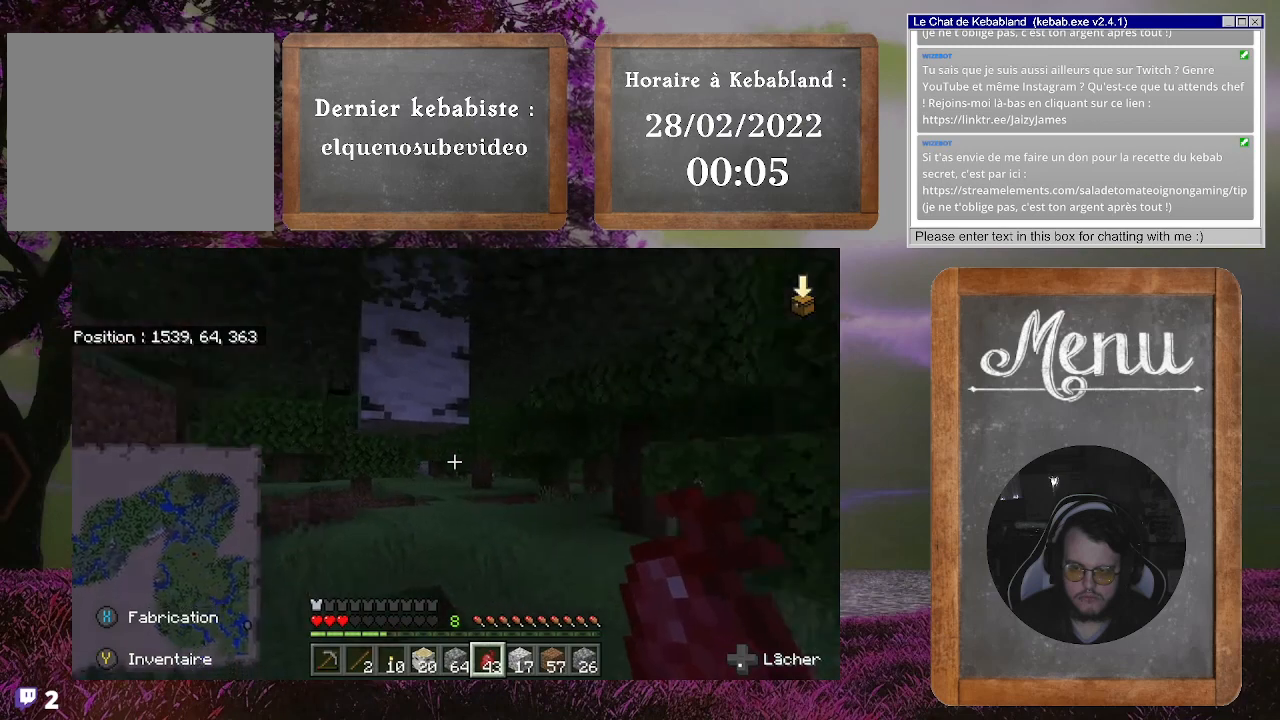
{"buttons": [], "left_stick": "up", "right_stick": "down-right", "events": [[133, "right_stick", "center"], [367, "right_stick", "down-right"], [467, "left_stick", "up"]]}
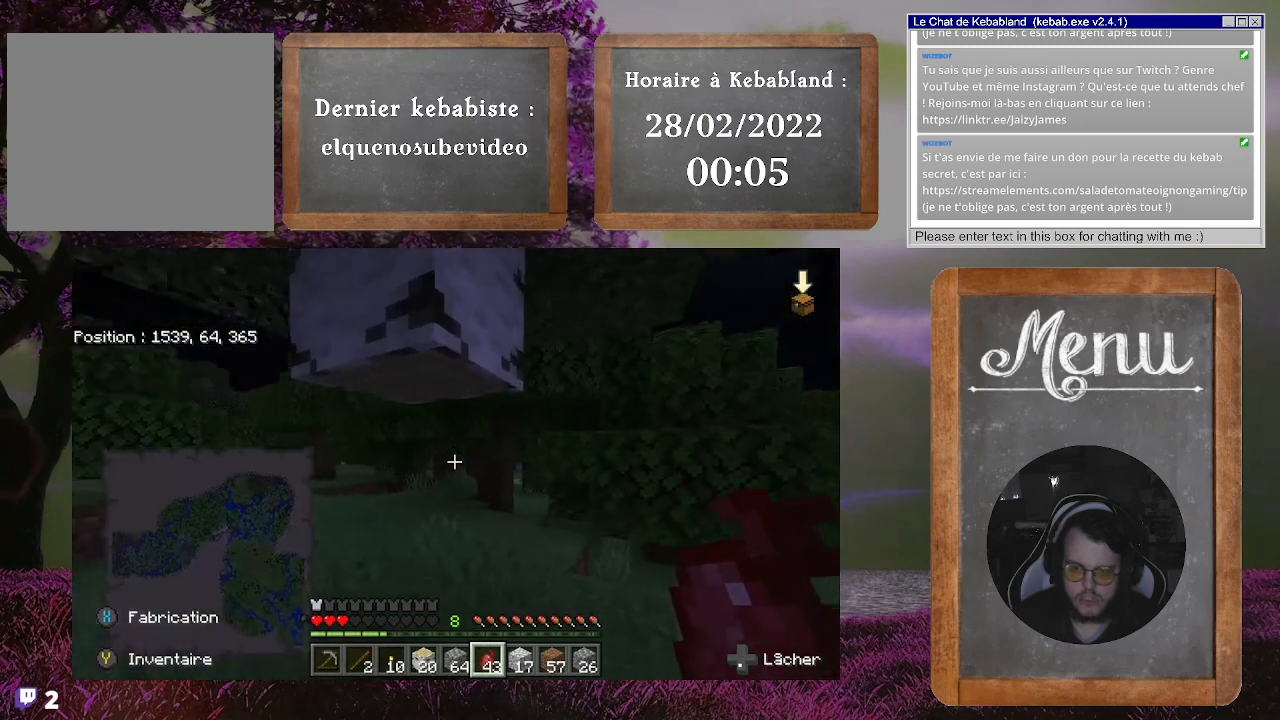
{"buttons": [], "left_stick": "up-left", "right_stick": "right", "events": [[100, "left_stick", "up-right"], [200, "right_stick", "right"], [267, "left_stick", "up"], [367, "right_stick", "center"], [400, "left_stick", "up-left"], [500, "right_stick", "right"]]}
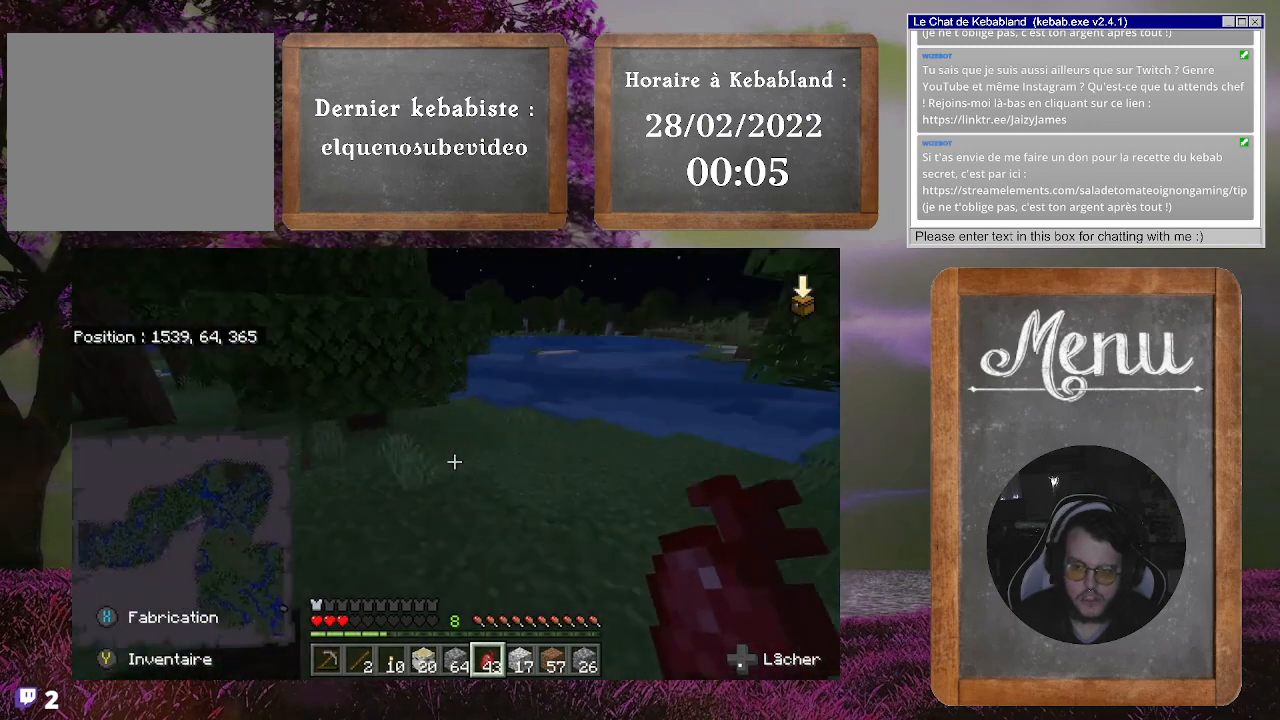
{"buttons": [], "left_stick": "up-left", "right_stick": "center", "events": [[33, "right_stick", "up-right"], [500, "right_stick", "center"]]}
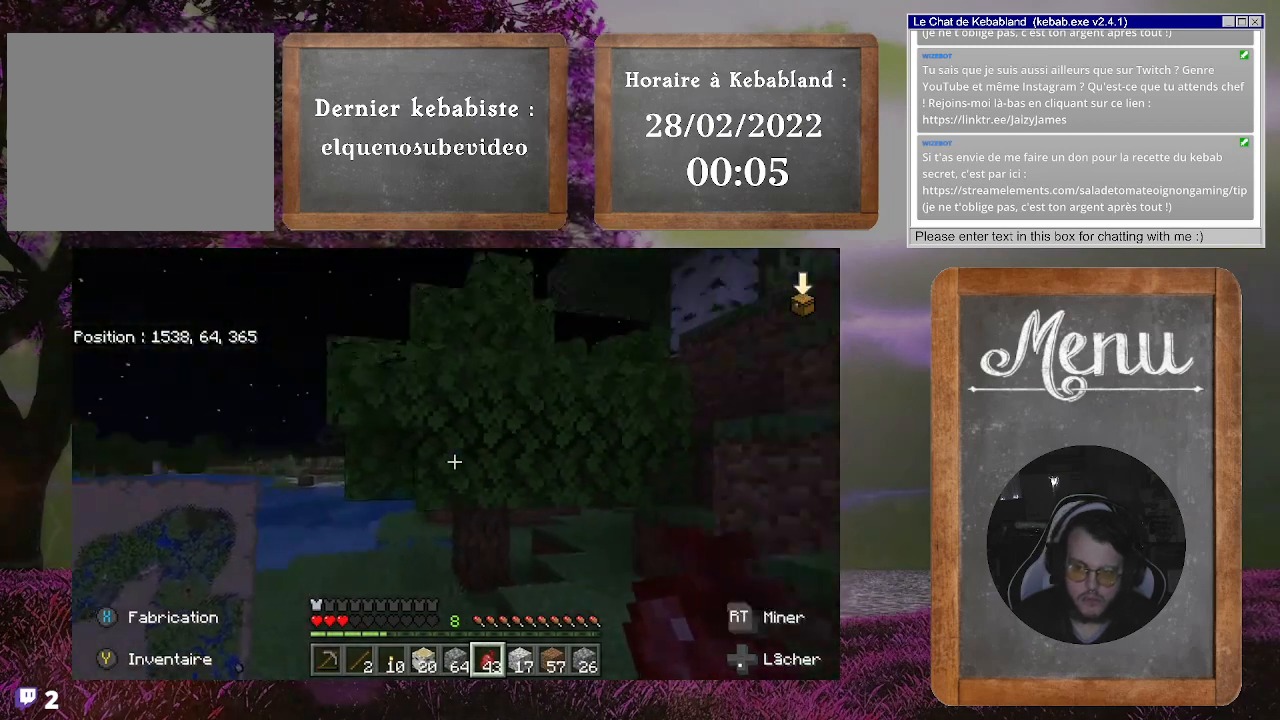
{"buttons": [], "left_stick": "left", "right_stick": "center", "events": [[67, "left_stick", "left"]]}
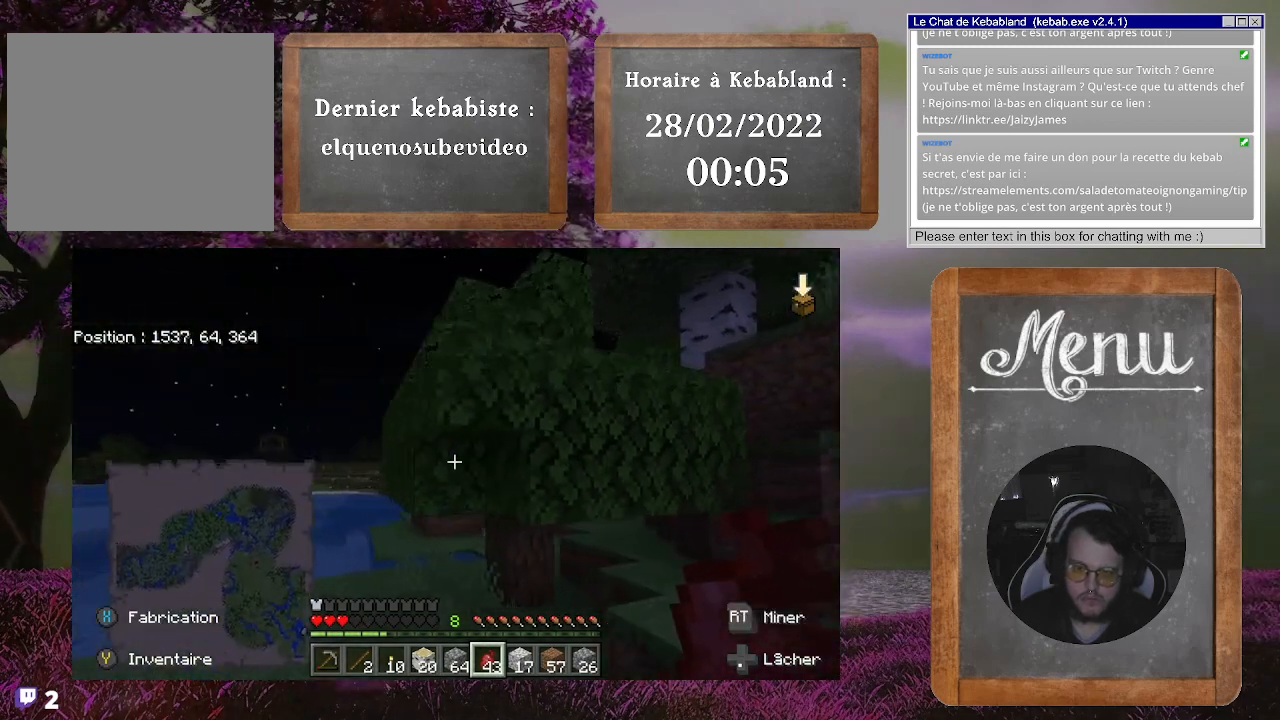
{"buttons": [], "left_stick": "up", "right_stick": "center", "events": [[167, "left_stick", "up-left"], [333, "right_stick", "down"], [433, "left_stick", "up"], [500, "right_stick", "center"]]}
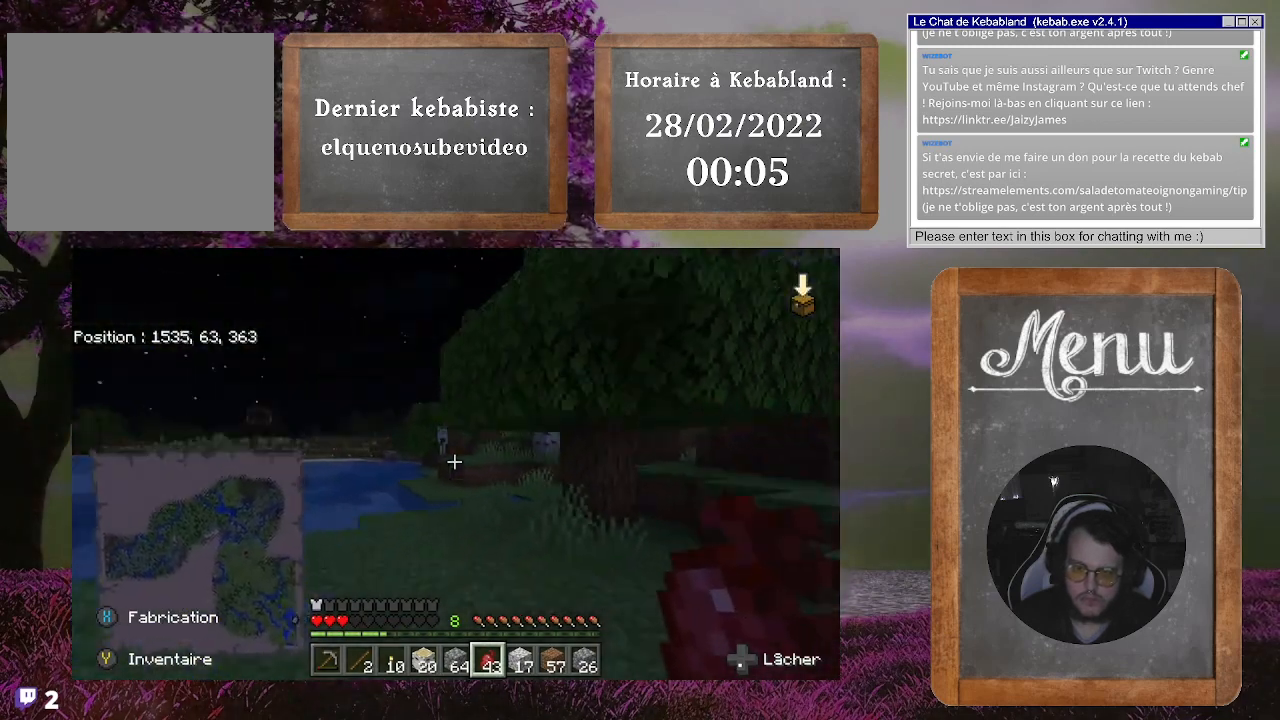
{"buttons": [], "left_stick": "up", "right_stick": "center", "events": []}
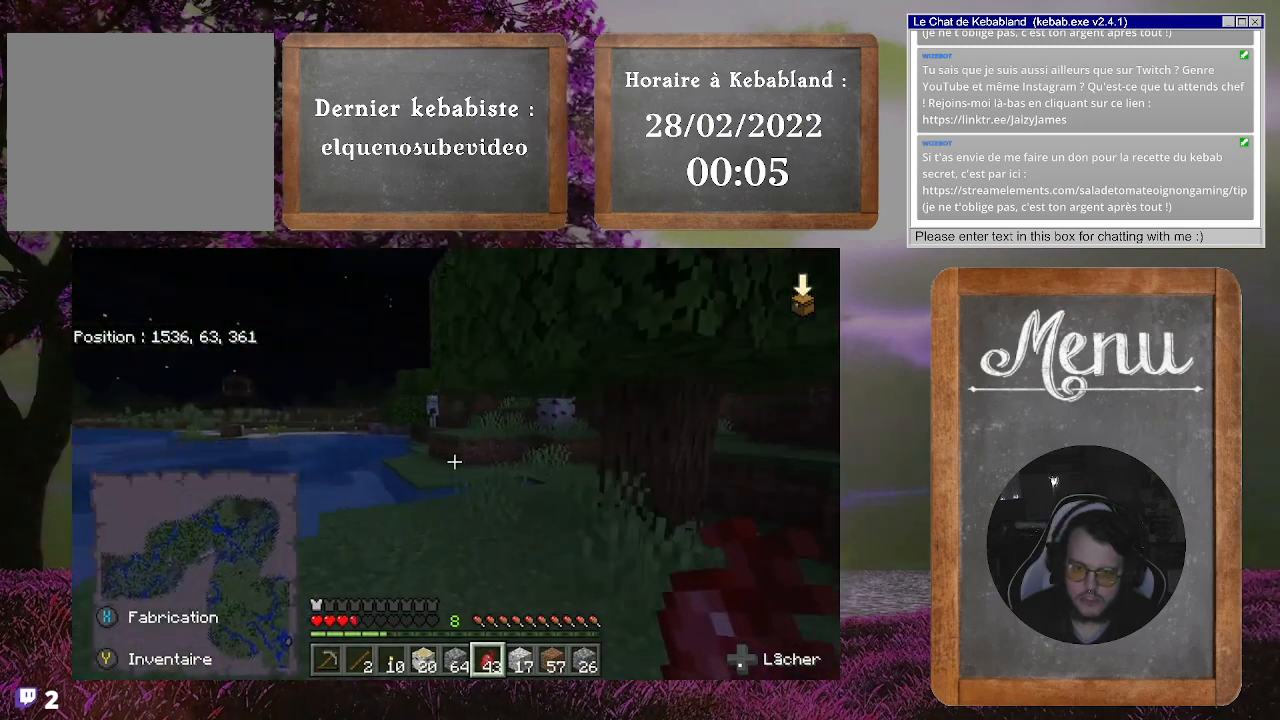
{"buttons": [], "left_stick": "up", "right_stick": "center", "events": []}
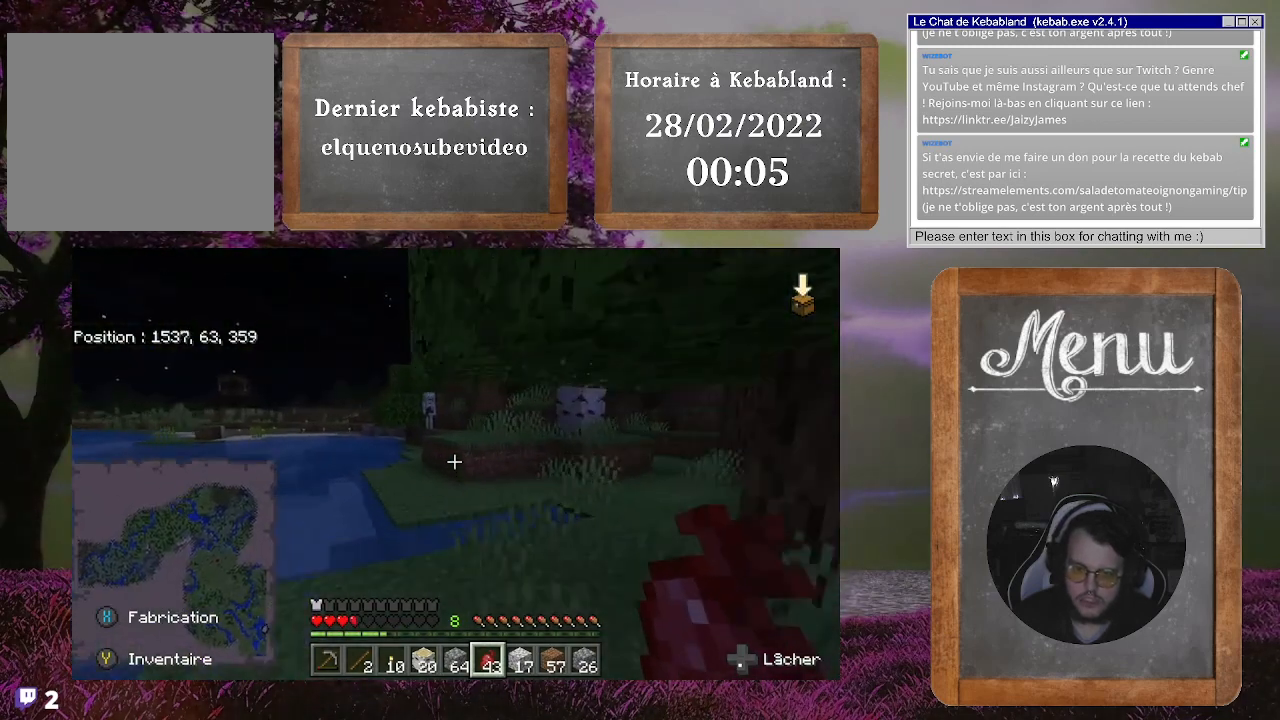
{"buttons": [], "left_stick": "center", "right_stick": "center", "events": [[167, "left_stick", "center"]]}
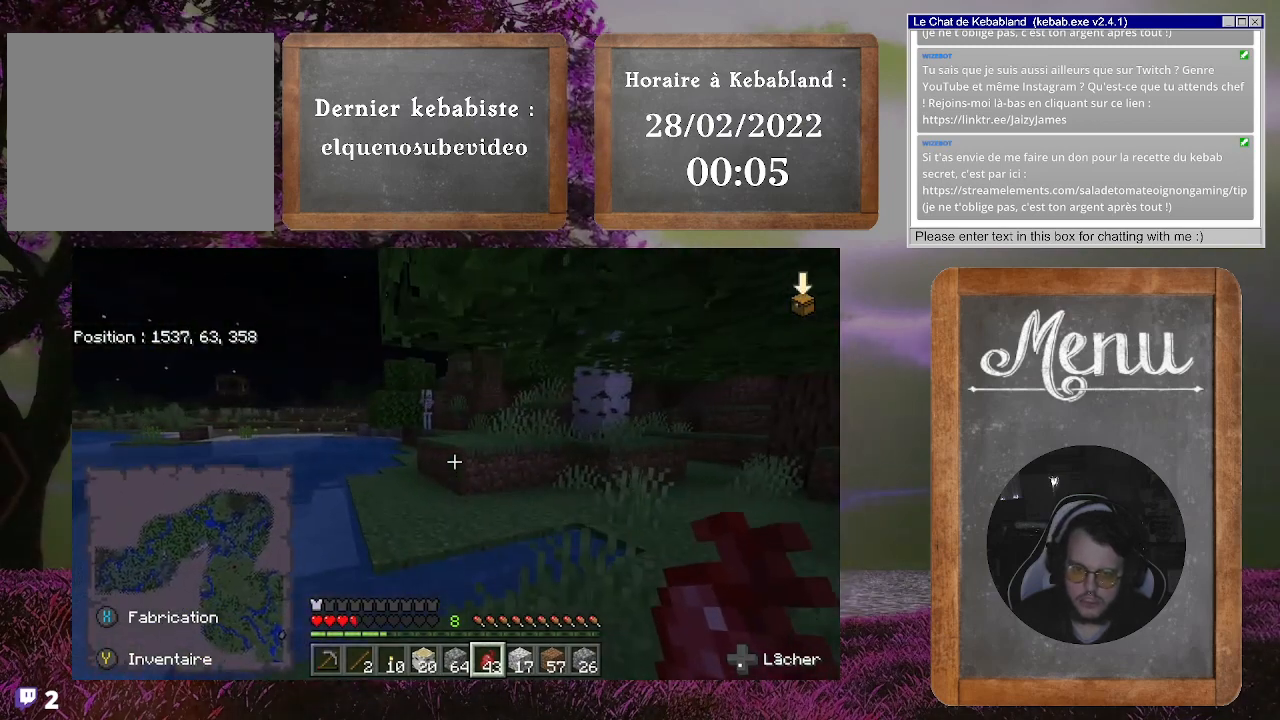
{"buttons": [], "left_stick": "down-right", "right_stick": "center", "events": [[33, "left_stick", "down"], [233, "left_stick", "down-right"]]}
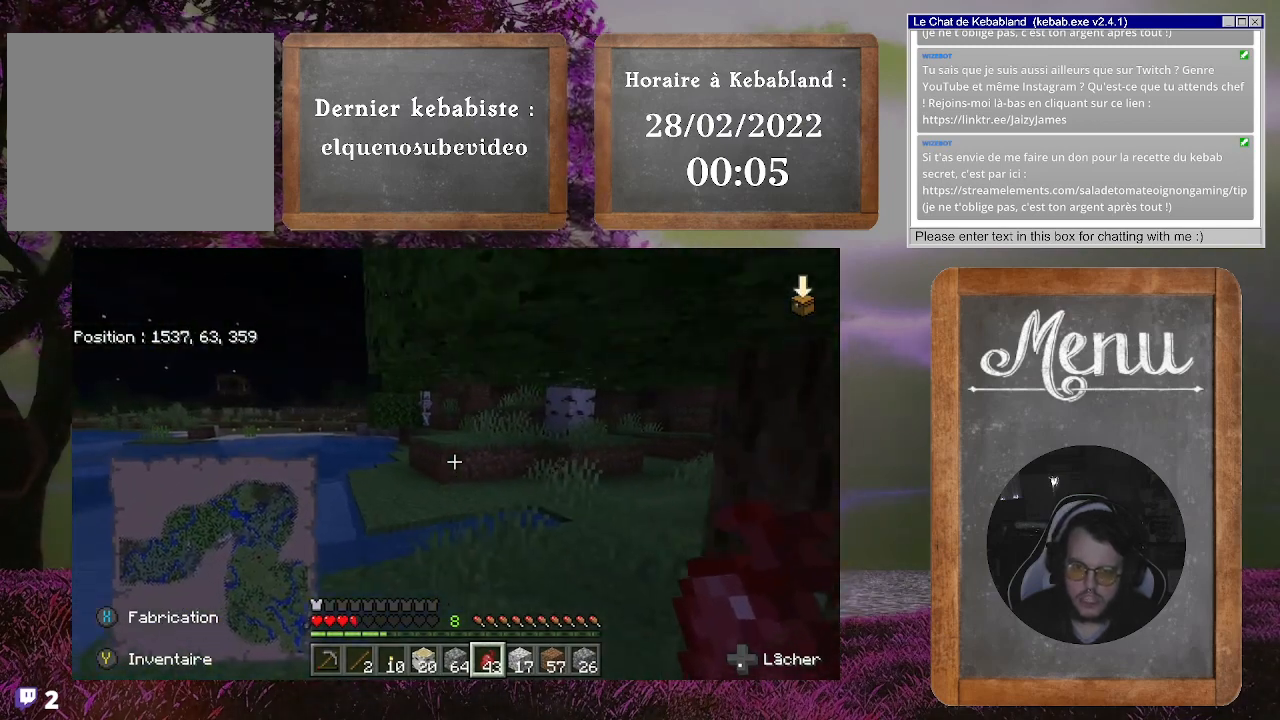
{"buttons": [], "left_stick": "down", "right_stick": "center", "events": [[200, "left_stick", "down"]]}
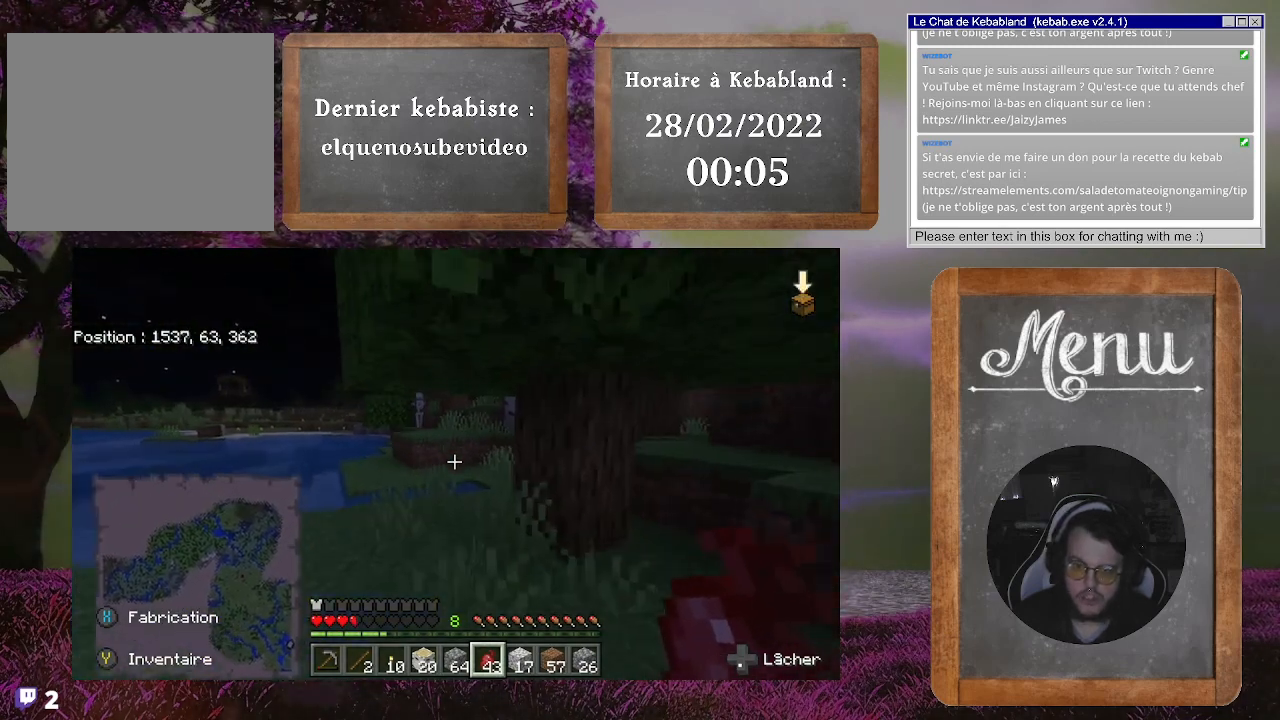
{"buttons": [], "left_stick": "down", "right_stick": "center", "events": []}
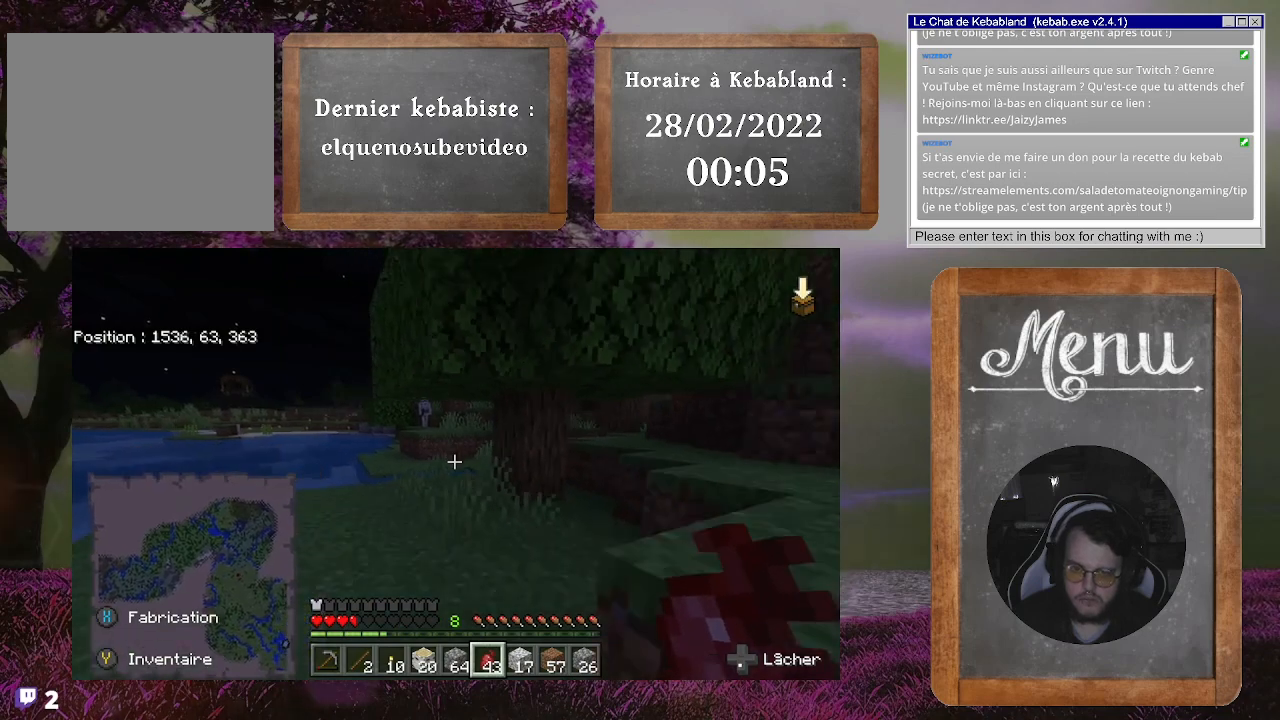
{"buttons": [], "left_stick": "center", "right_stick": "center", "events": [[100, "left_stick", "center"]]}
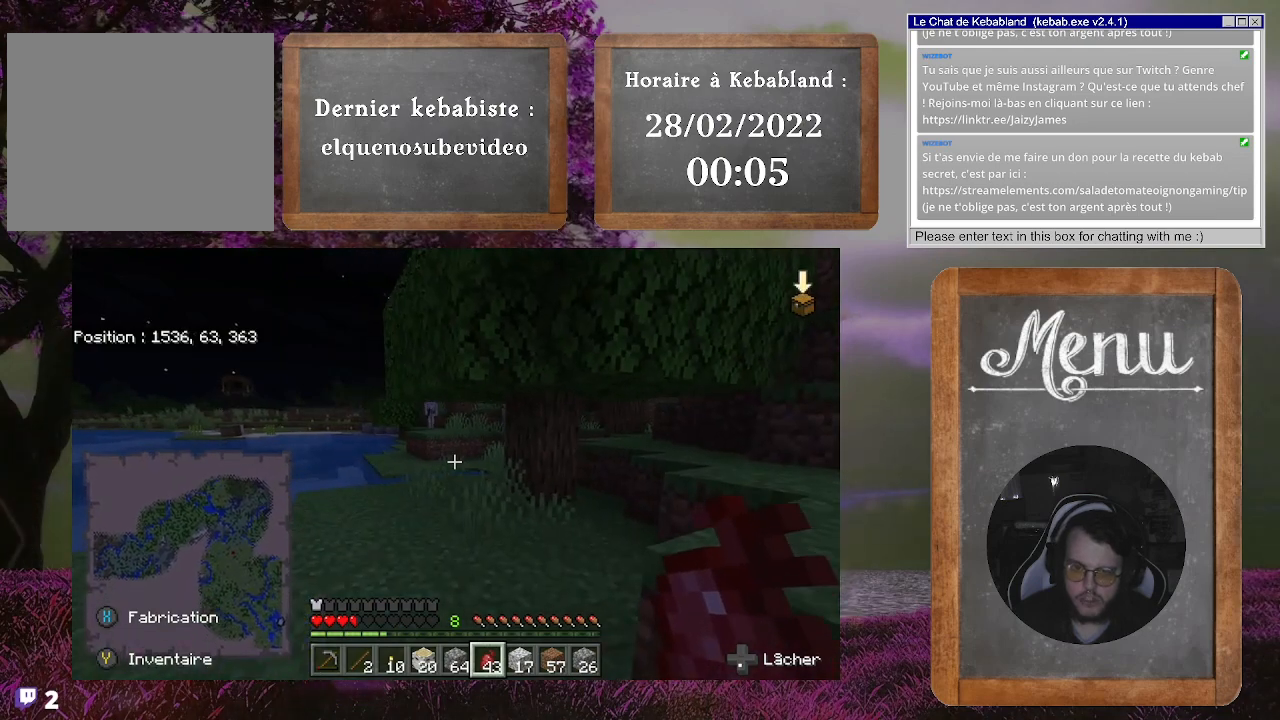
{"buttons": [], "left_stick": "down", "right_stick": "center", "events": [[100, "left_stick", "right"], [133, "A", "down"], [233, "left_stick", "down-right"], [267, "A", "up"], [433, "left_stick", "down"]]}
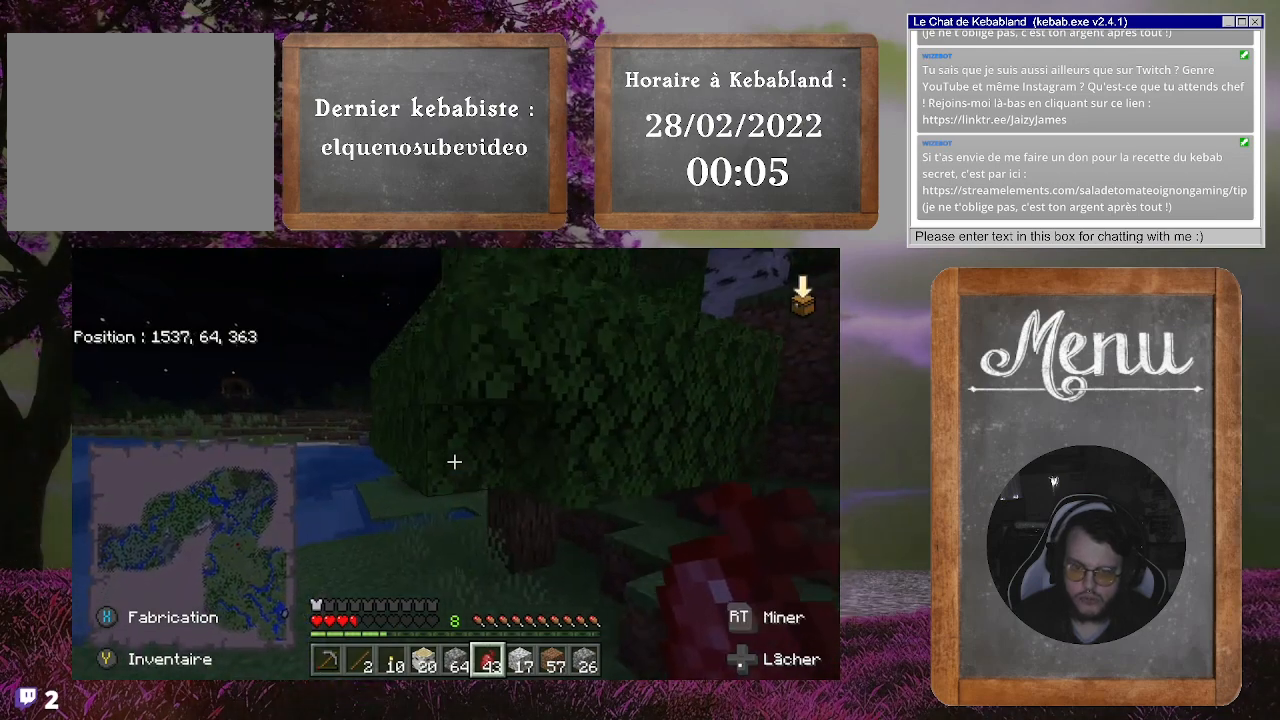
{"buttons": [], "left_stick": "down-left", "right_stick": "center", "events": [[467, "left_stick", "down-left"]]}
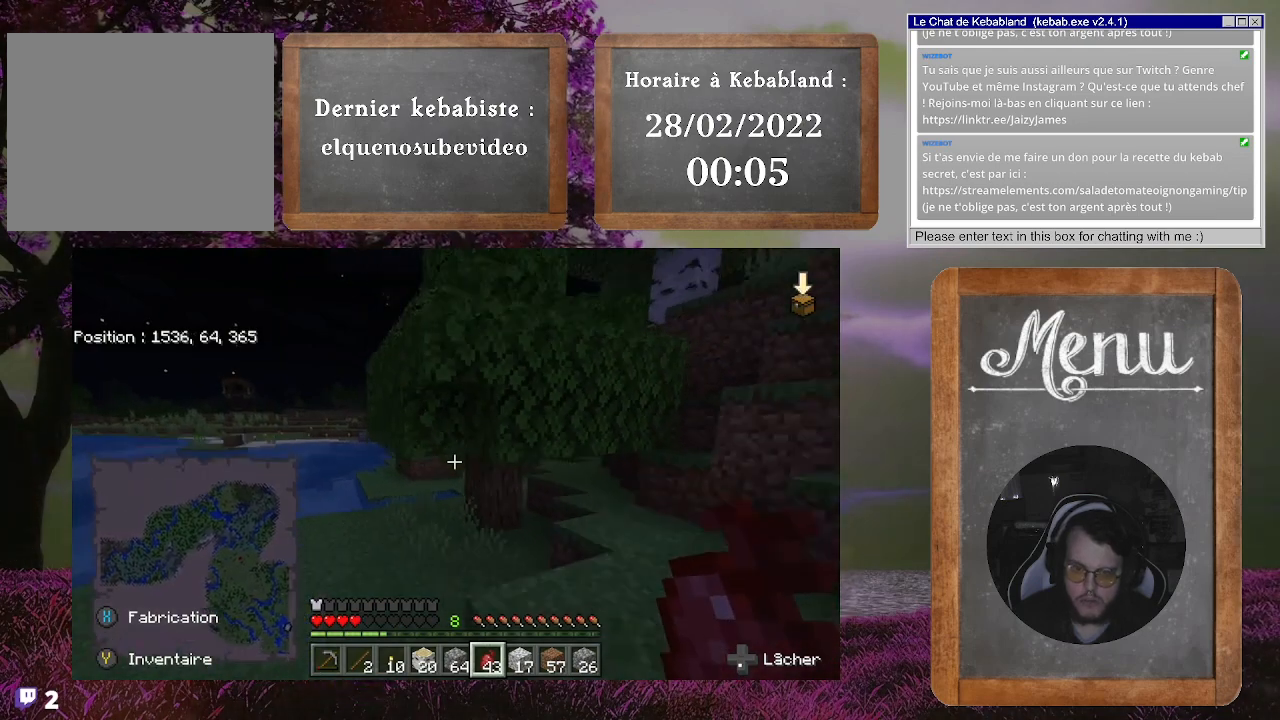
{"buttons": [], "left_stick": "down", "right_stick": "center", "events": [[200, "left_stick", "down"]]}
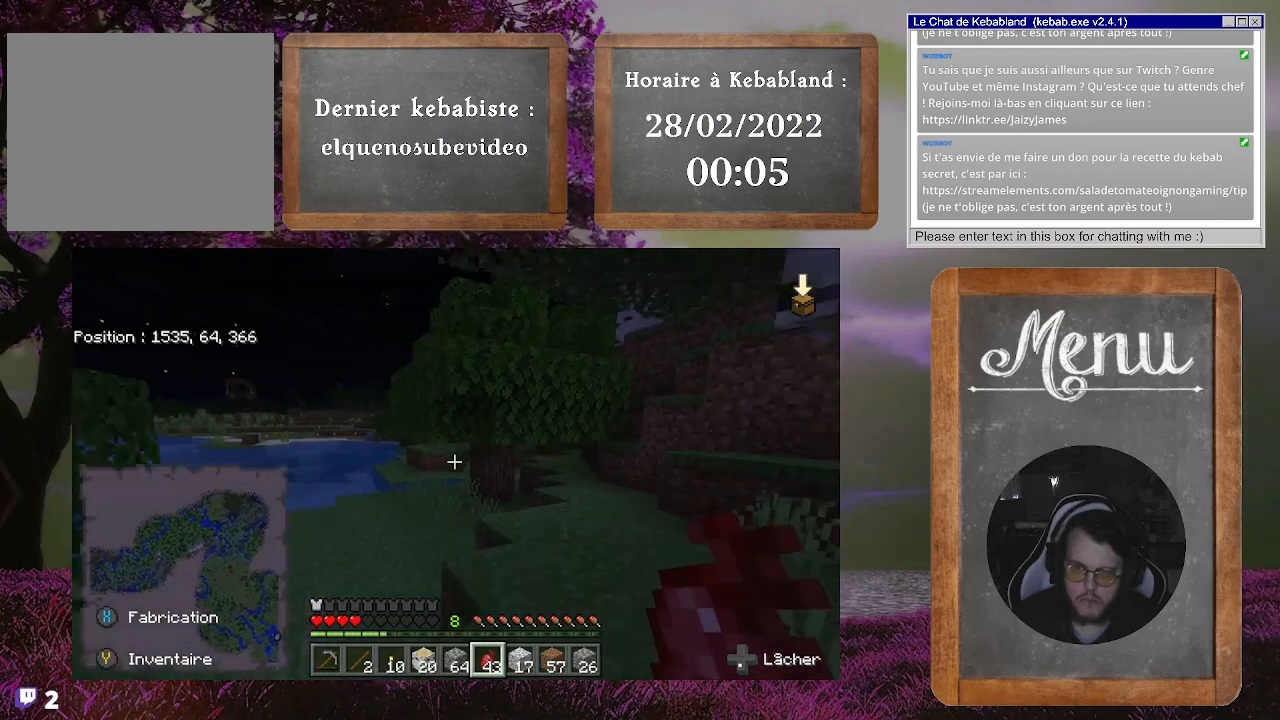
{"buttons": [], "left_stick": "center", "right_stick": "center", "events": [[167, "left_stick", "center"]]}
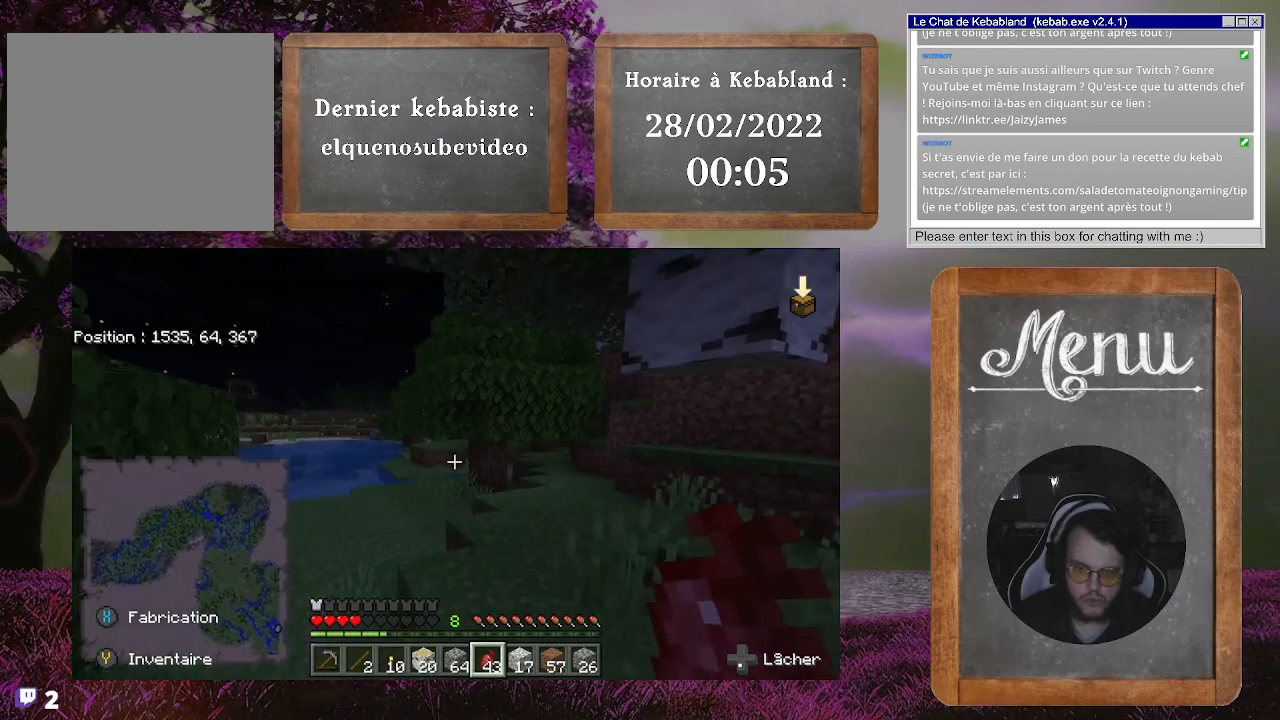
{"buttons": [], "left_stick": "up", "right_stick": "center", "events": [[333, "left_stick", "up"], [333, "right_stick", "down-left"], [500, "right_stick", "center"]]}
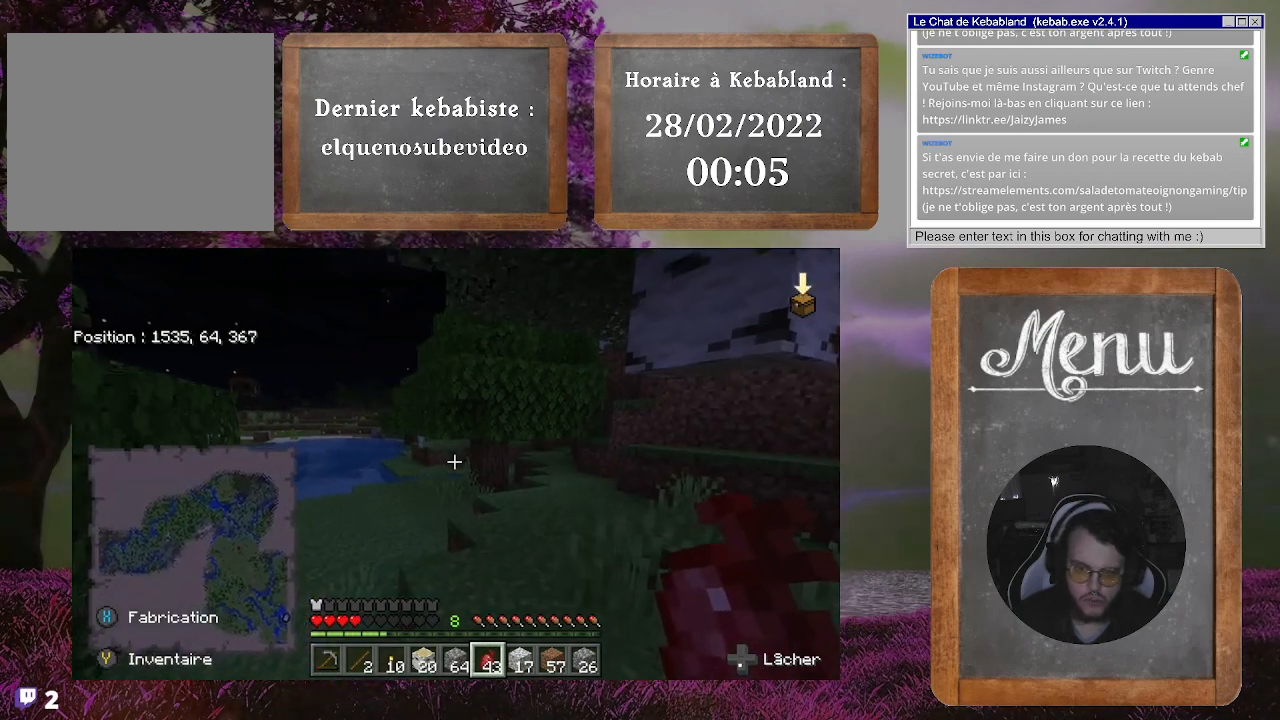
{"buttons": [], "left_stick": "up-right", "right_stick": "down-left", "events": [[367, "right_stick", "down-left"], [433, "left_stick", "up-right"]]}
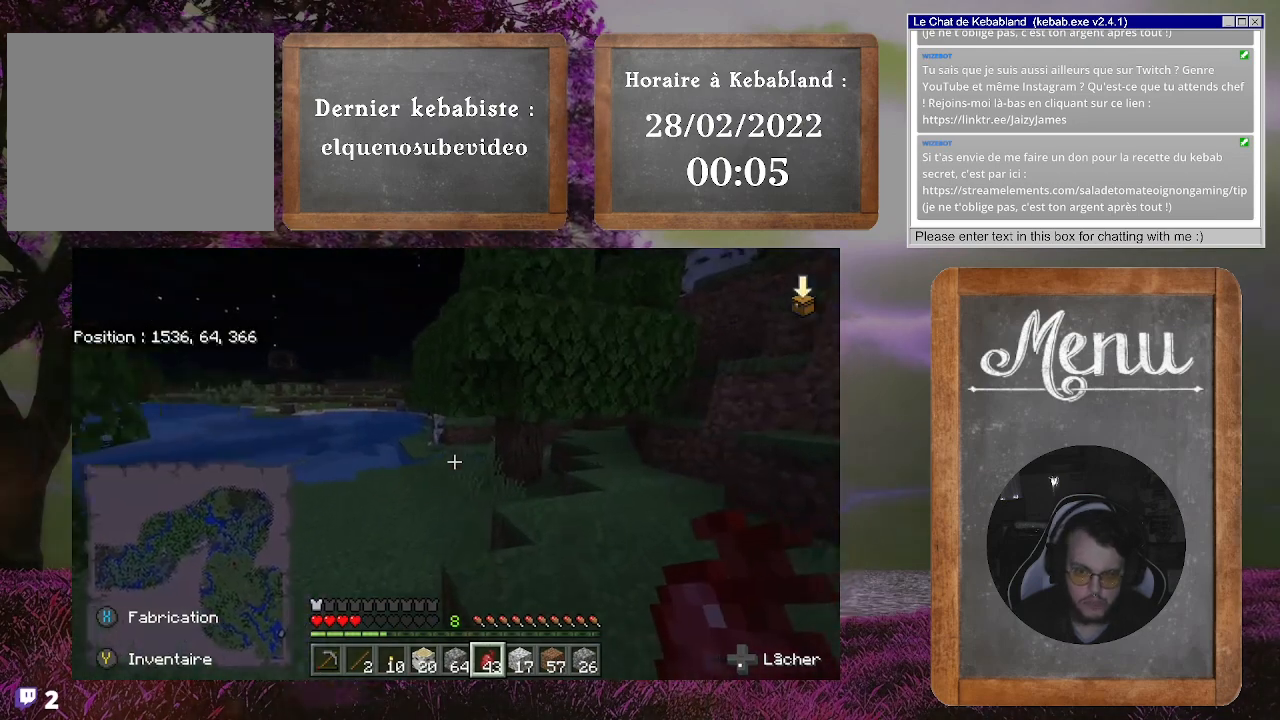
{"buttons": [], "left_stick": "up-right", "right_stick": "center", "events": [[167, "right_stick", "center"]]}
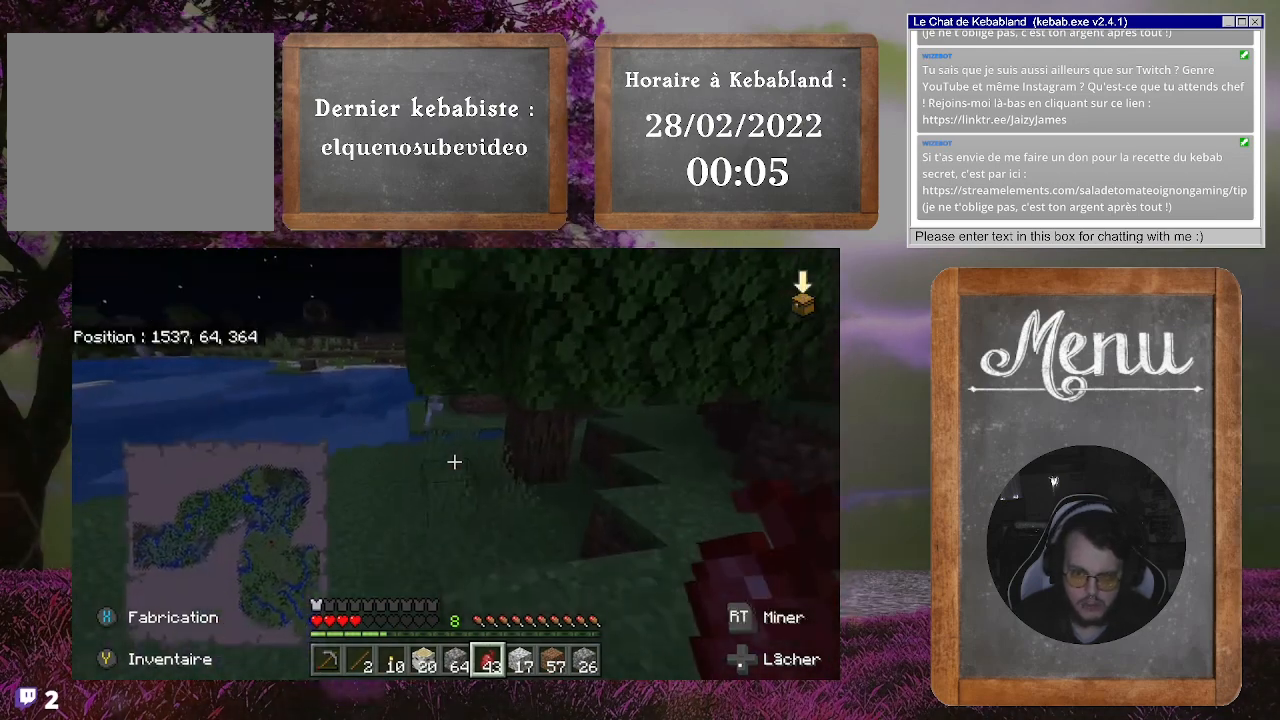
{"buttons": [], "left_stick": "up", "right_stick": "left", "events": [[300, "right_stick", "left"], [400, "left_stick", "up"]]}
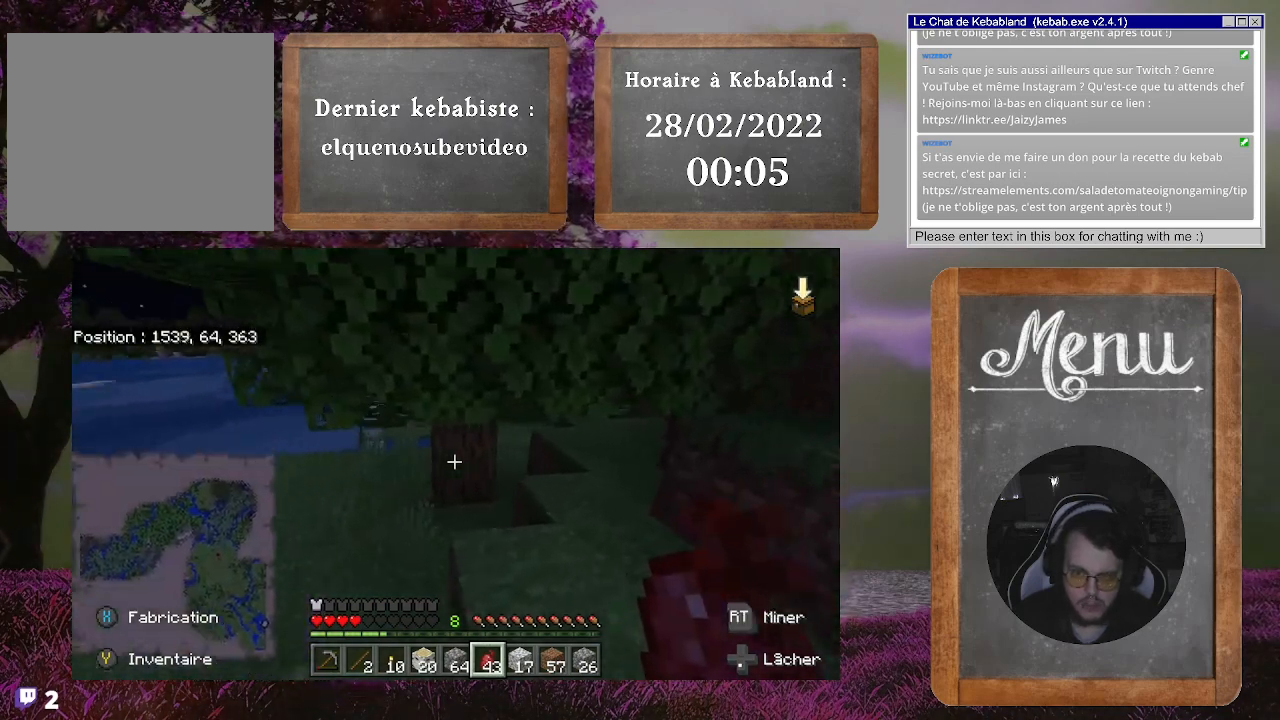
{"buttons": ["A"], "left_stick": "center", "right_stick": "center", "events": [[133, "right_stick", "center"], [167, "left_stick", "up-right"], [300, "left_stick", "center"], [500, "A", "down"]]}
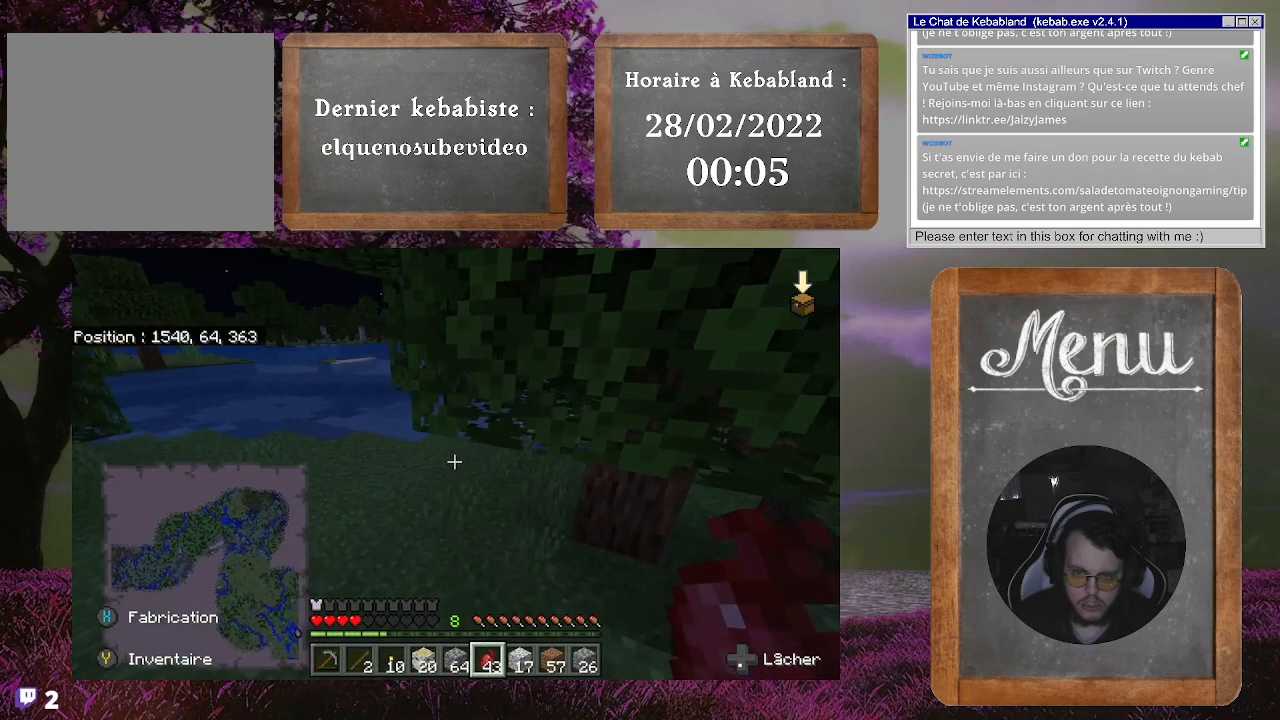
{"buttons": [], "left_stick": "up-left", "right_stick": "right", "events": [[133, "A", "up"], [167, "left_stick", "up-left"], [467, "right_stick", "right"]]}
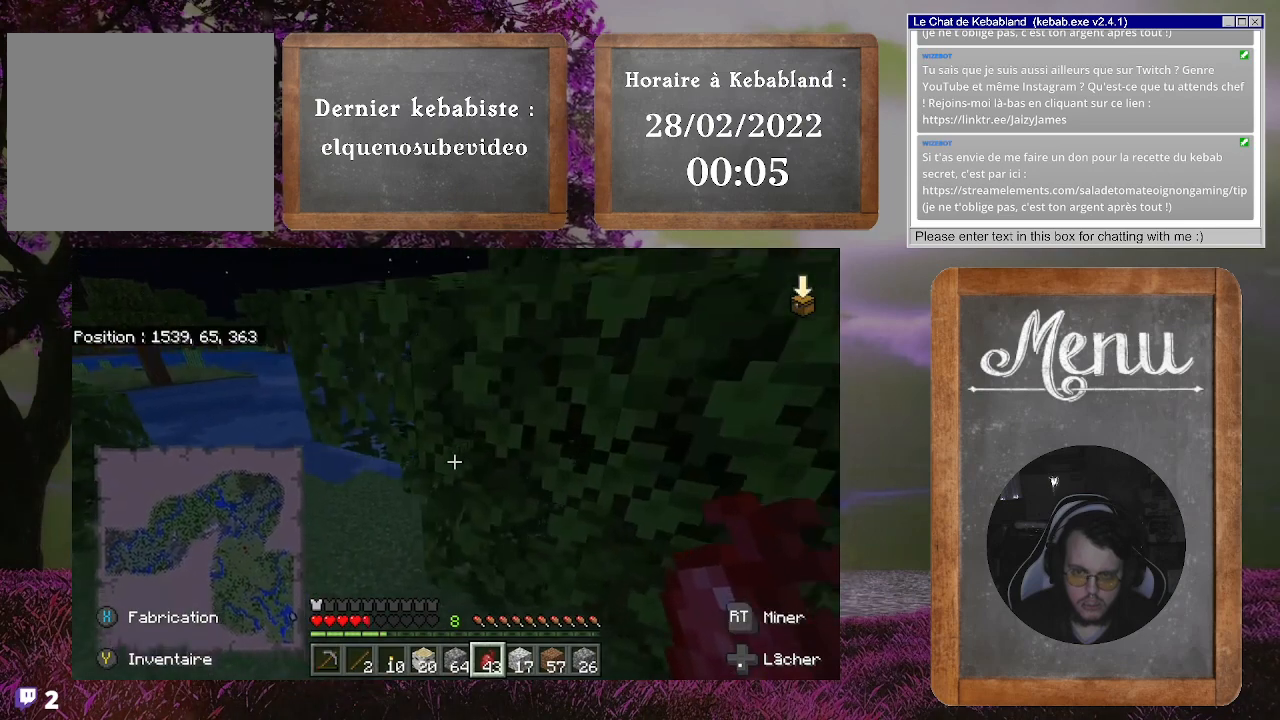
{"buttons": [], "left_stick": "up-left", "right_stick": "center", "events": [[200, "right_stick", "center"]]}
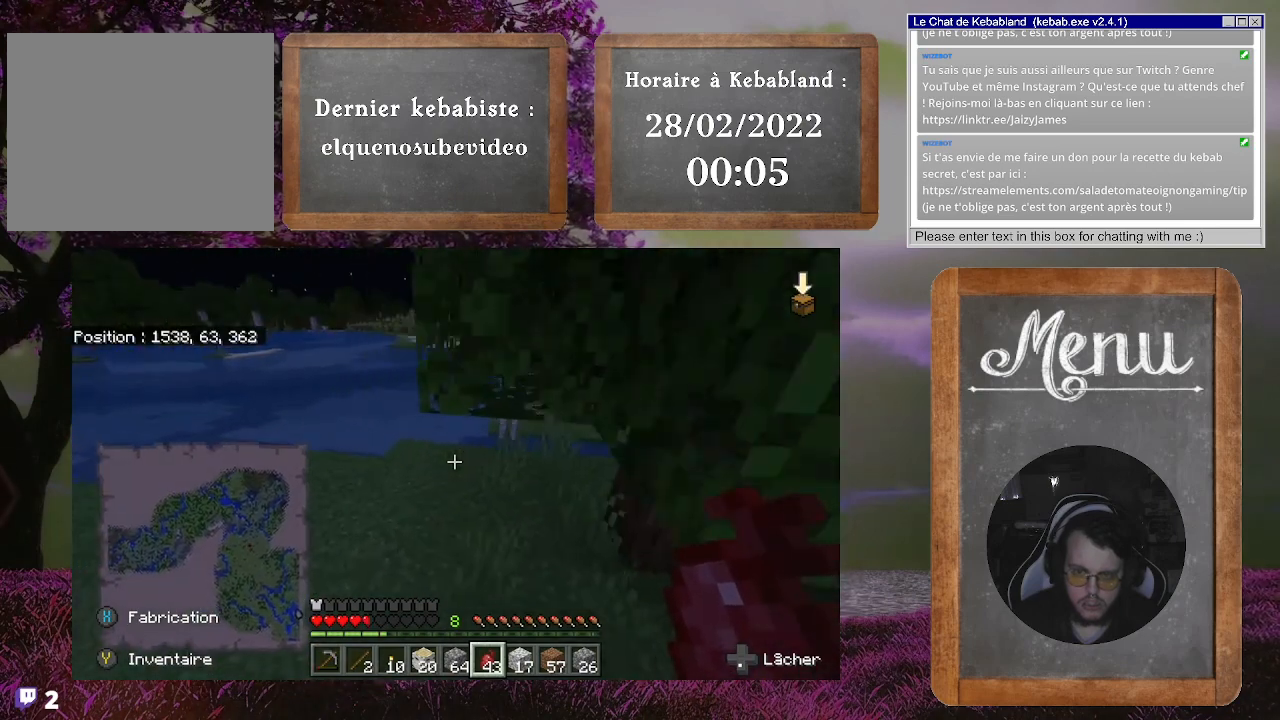
{"buttons": [], "left_stick": "up-left", "right_stick": "up-right", "events": [[33, "right_stick", "up-right"], [333, "right_stick", "center"], [400, "right_stick", "up-right"]]}
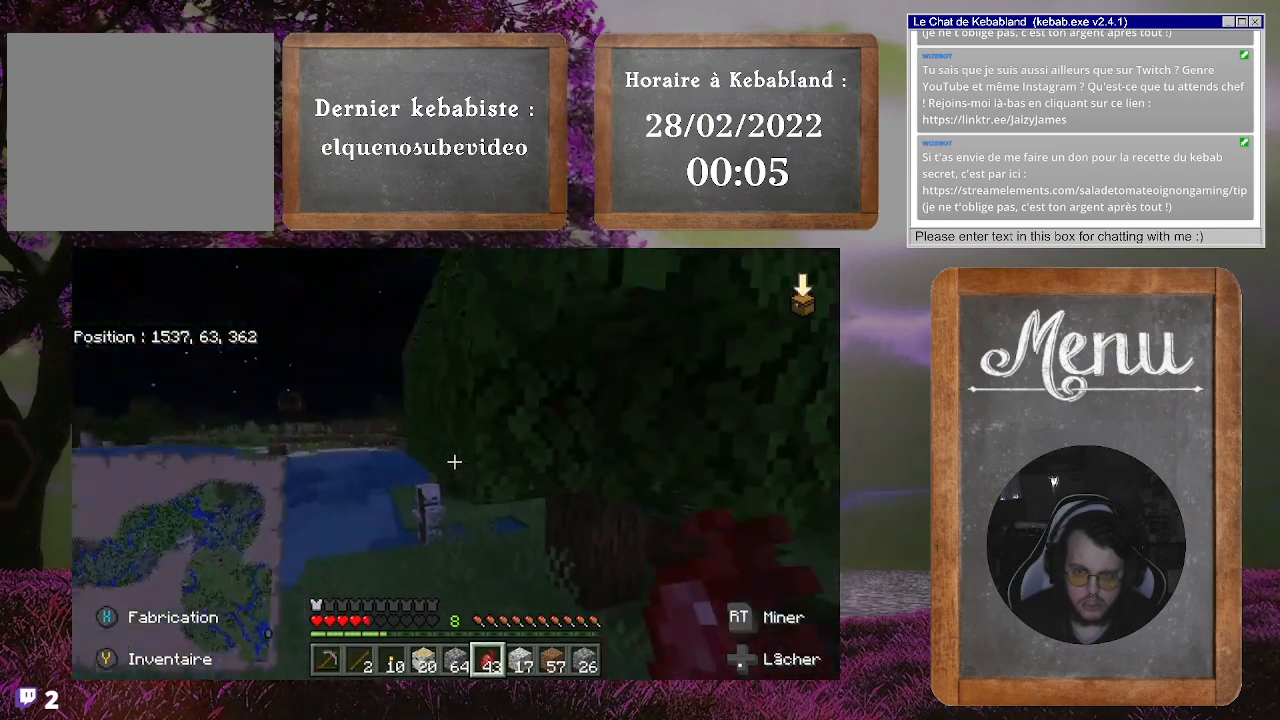
{"buttons": [], "left_stick": "up", "right_stick": "center", "events": [[67, "right_stick", "center"], [333, "right_stick", "left"], [433, "left_stick", "up"], [500, "right_stick", "center"]]}